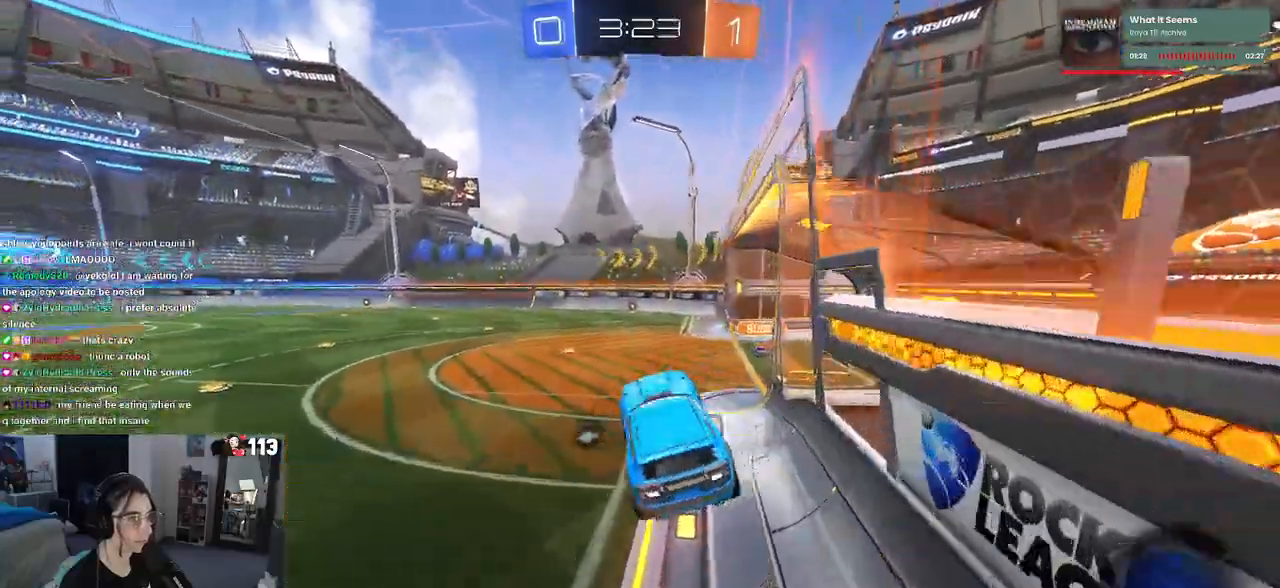
Gameplay with a controller (PlayStation layout); each line is a JSON object with the inputs held at the frame after it. "events" lists button and stick changes between this image and that frame as [ms after this image, input, new state], when the widget could be followed in between.
{"buttons": ["CROSS", "SQUARE", "R2"], "left_stick": "up-right", "right_stick": "center", "events": [[250, "left_stick", "up"], [267, "CROSS", "down"], [367, "CROSS", "up"], [400, "left_stick", "up-right"], [450, "CROSS", "down"]]}
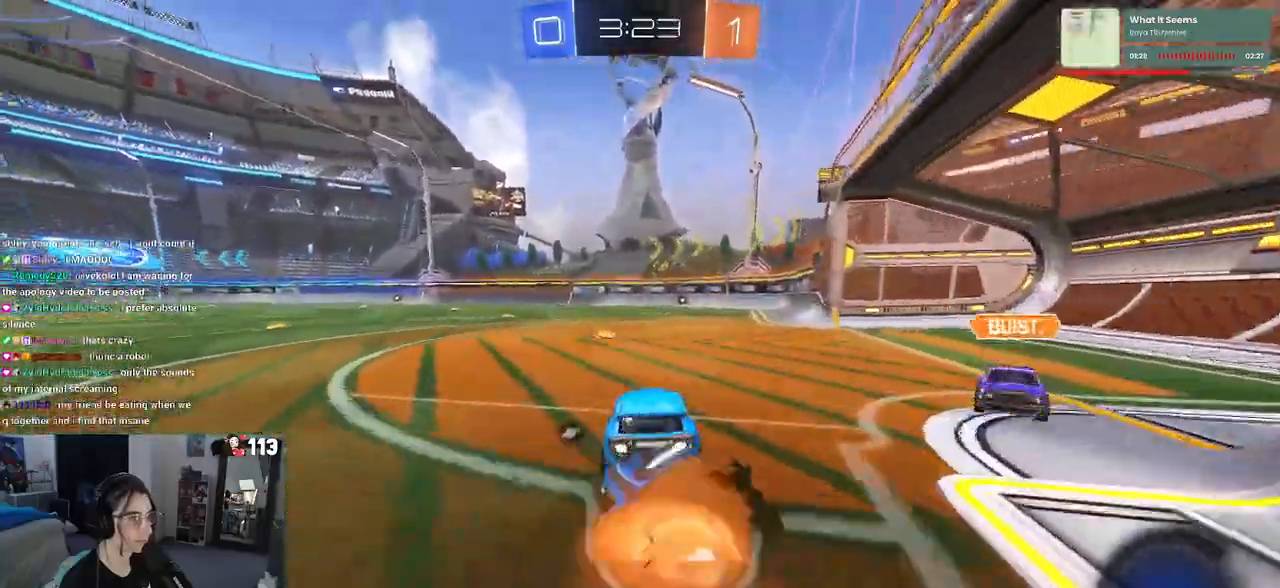
{"buttons": ["SQUARE", "R2"], "left_stick": "down-right", "right_stick": "center", "events": [[17, "CROSS", "up"], [100, "CROSS", "down"], [183, "CROSS", "up"], [233, "left_stick", "down-right"]]}
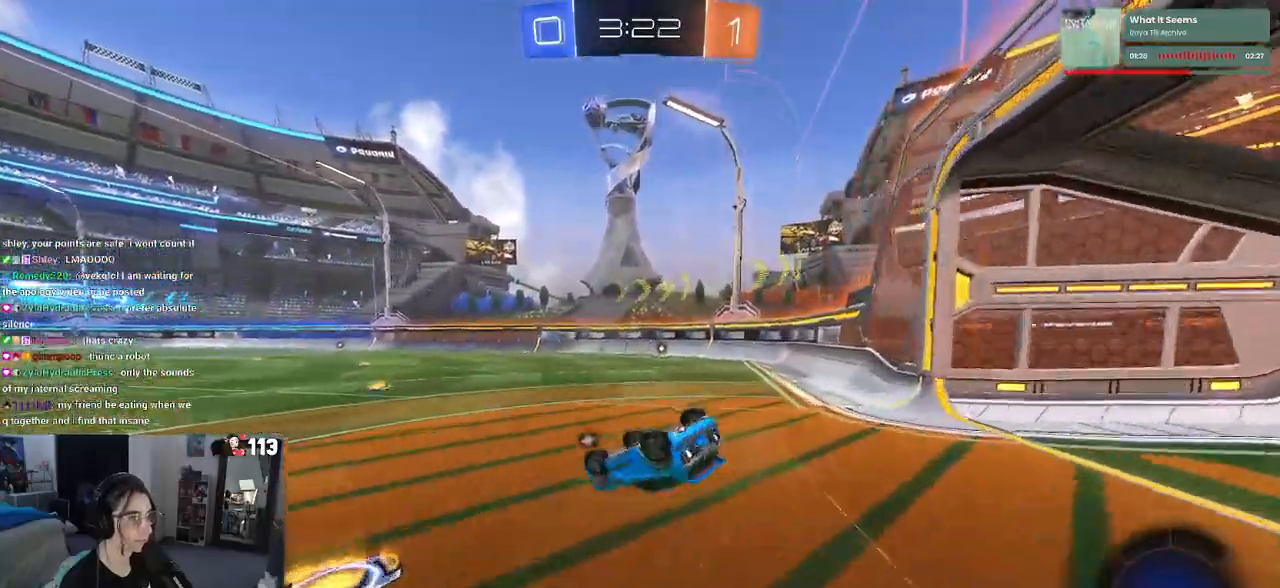
{"buttons": ["R2"], "left_stick": "center", "right_stick": "center", "events": [[200, "left_stick", "right"], [367, "left_stick", "down-right"], [433, "SQUARE", "up"], [467, "left_stick", "center"]]}
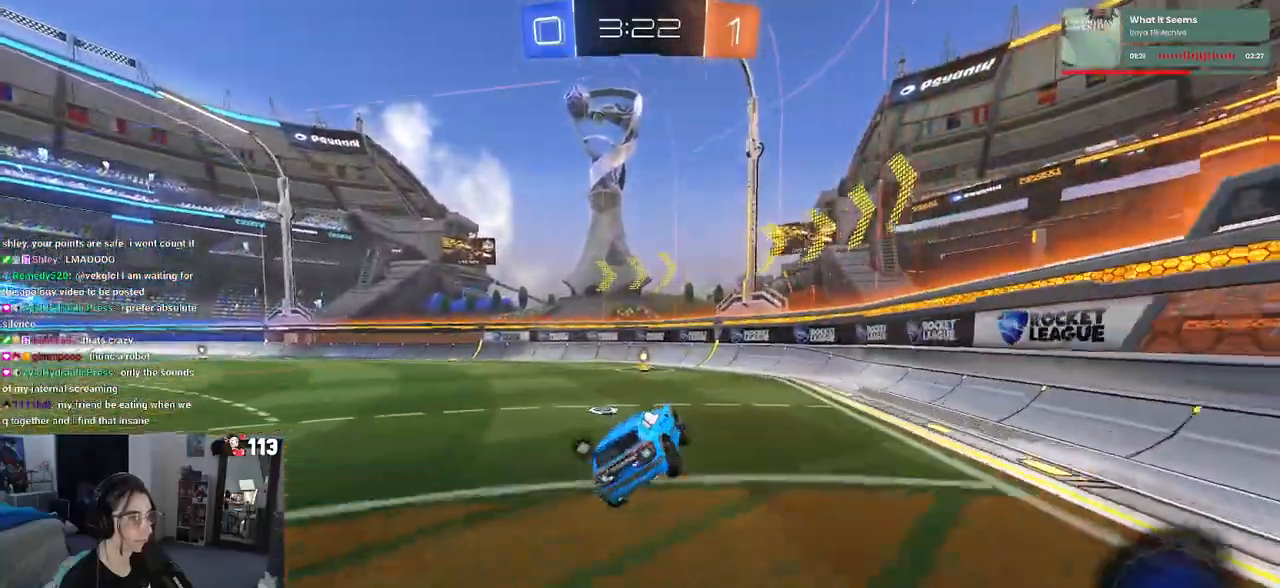
{"buttons": ["TRIANGLE", "R2"], "left_stick": "left", "right_stick": "center", "events": [[50, "left_stick", "down-left"], [300, "left_stick", "center"], [467, "TRIANGLE", "down"], [483, "left_stick", "left"]]}
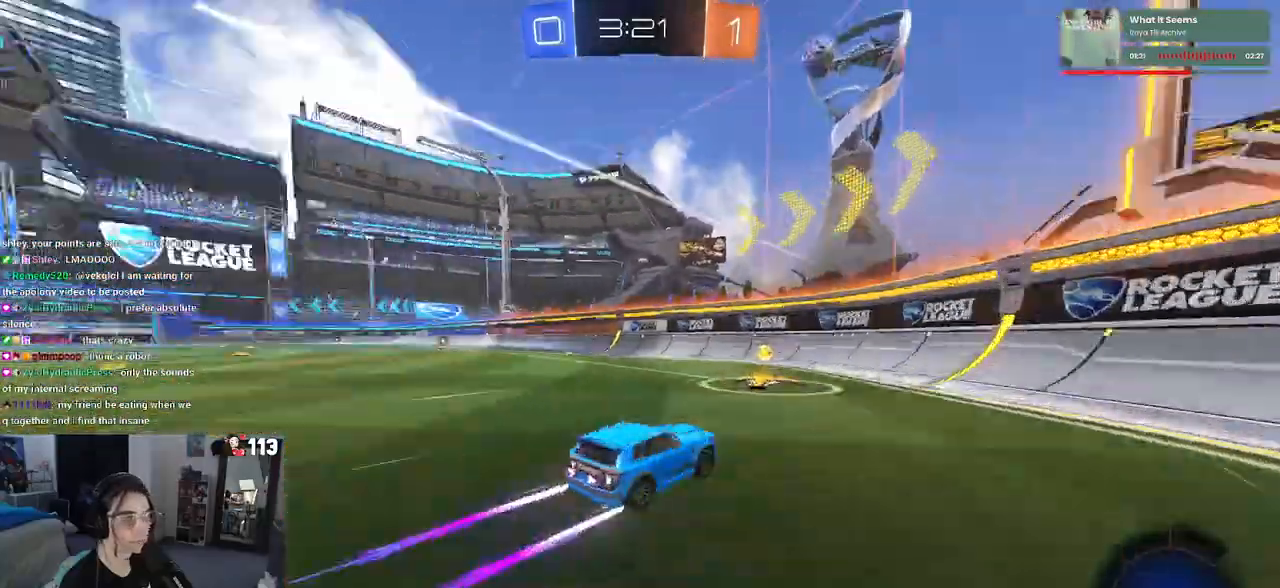
{"buttons": ["R1", "R2"], "left_stick": "left", "right_stick": "center", "events": [[100, "TRIANGLE", "up"], [267, "R1", "down"]]}
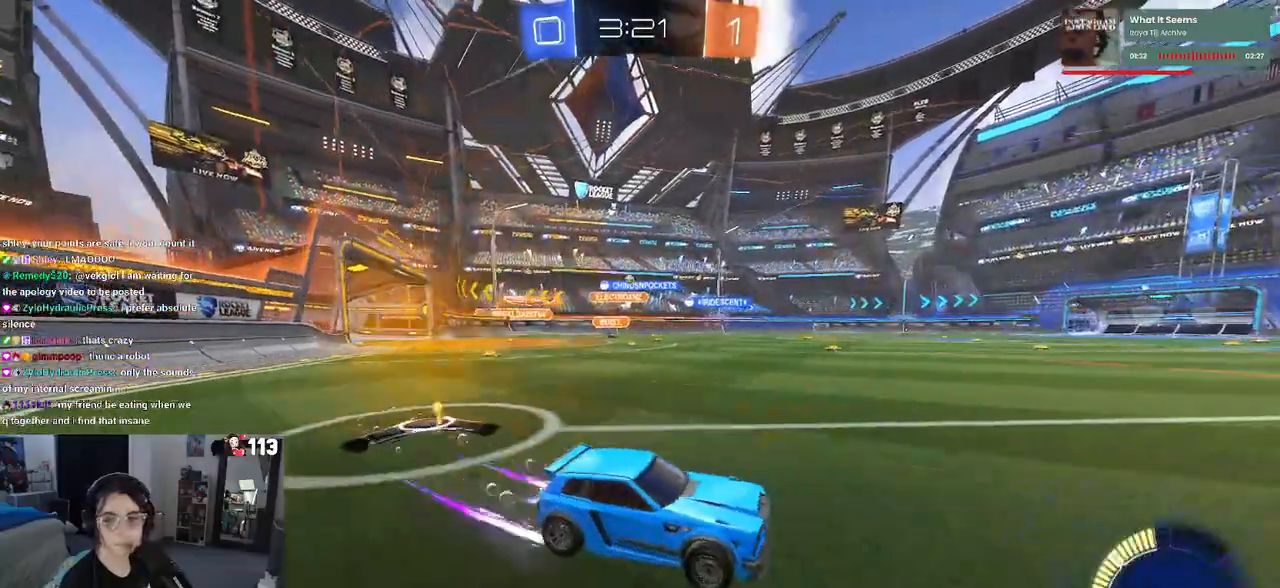
{"buttons": ["R2"], "left_stick": "center", "right_stick": "center", "events": [[200, "left_stick", "center"], [283, "R1", "up"]]}
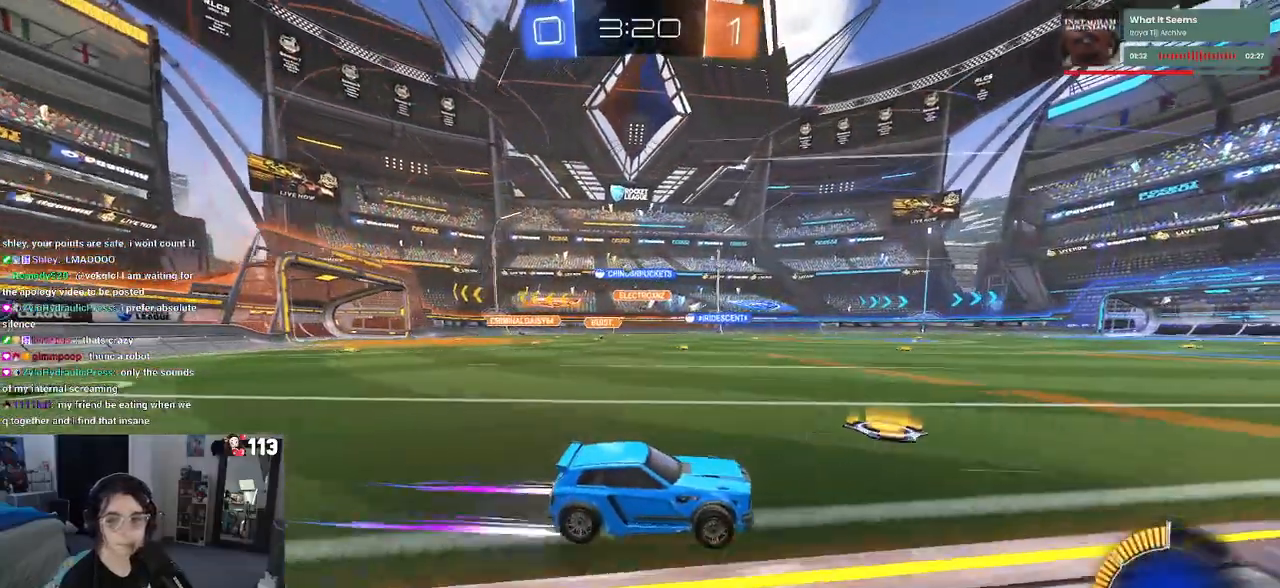
{"buttons": ["R2"], "left_stick": "left", "right_stick": "center", "events": [[467, "left_stick", "left"]]}
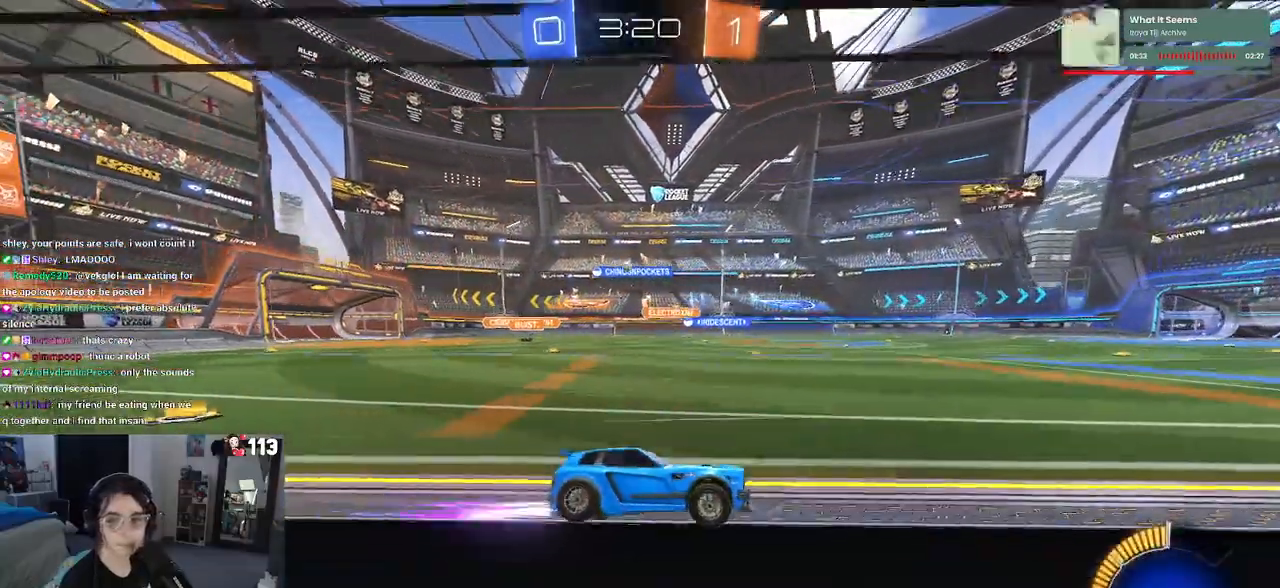
{"buttons": ["R2"], "left_stick": "center", "right_stick": "center", "events": [[150, "left_stick", "center"]]}
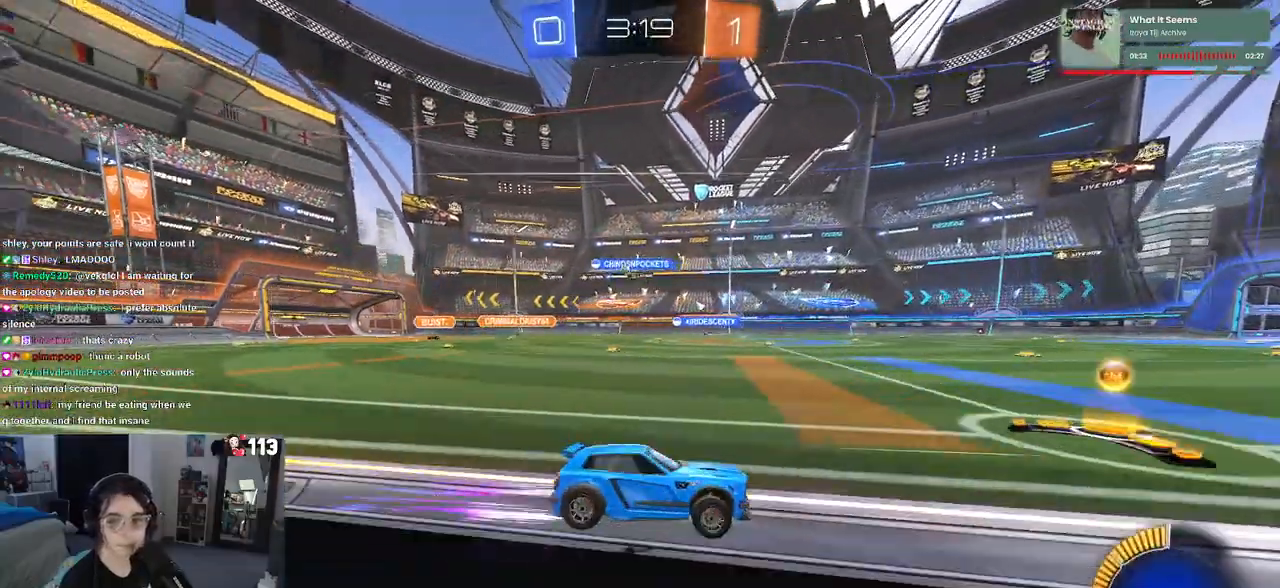
{"buttons": ["R2"], "left_stick": "left", "right_stick": "center", "events": [[450, "left_stick", "left"]]}
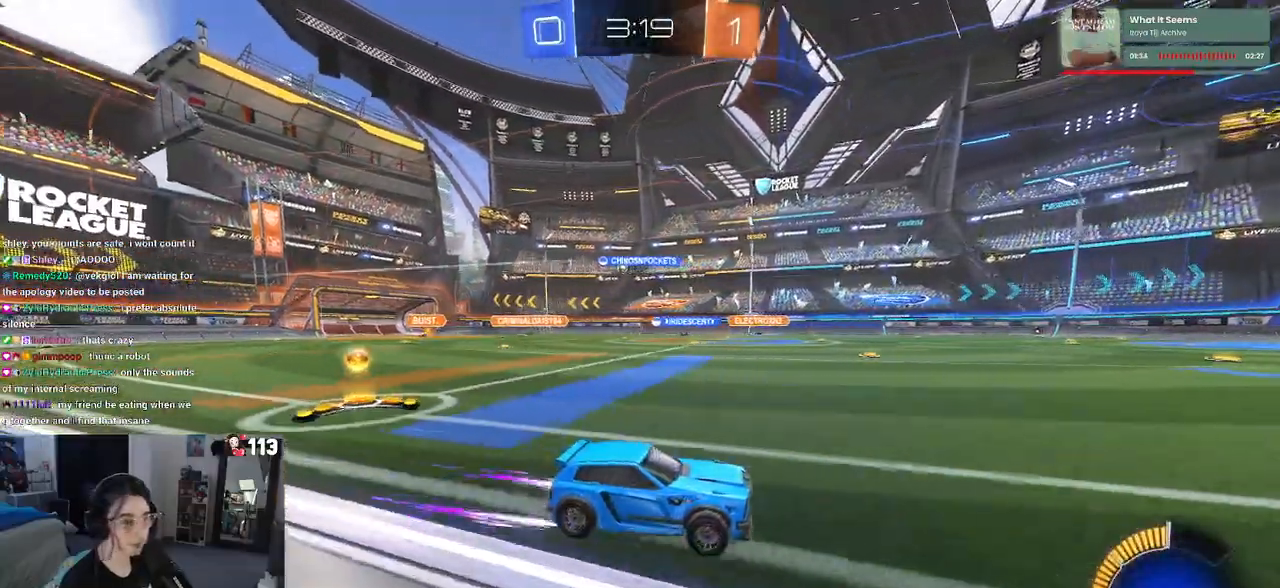
{"buttons": ["R2"], "left_stick": "left", "right_stick": "center", "events": []}
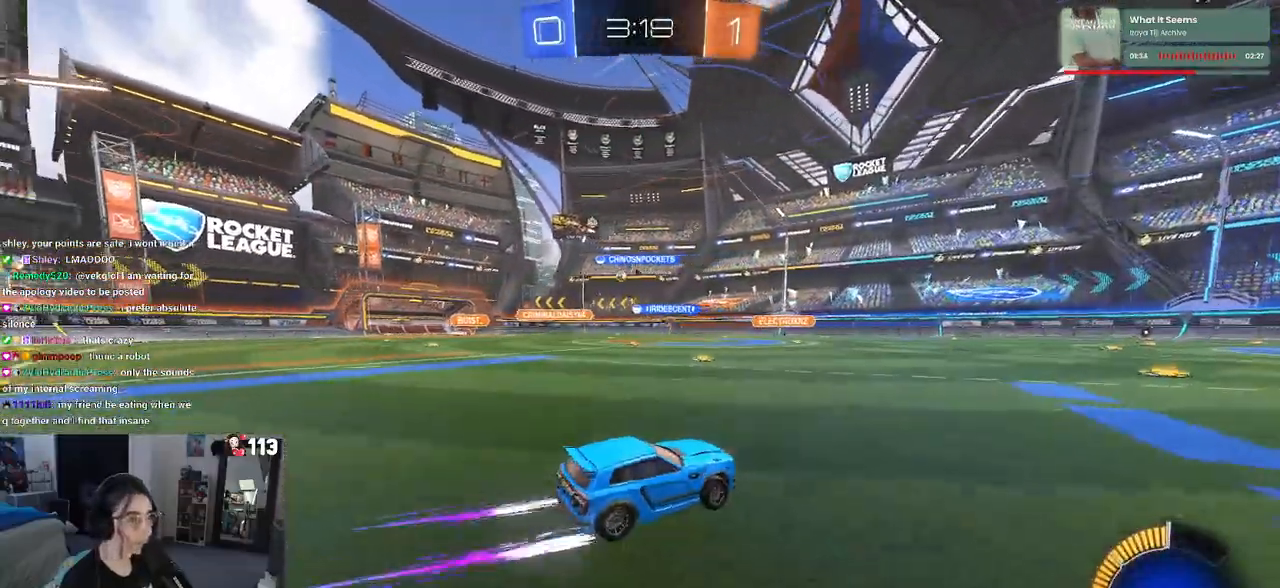
{"buttons": ["R2"], "left_stick": "left", "right_stick": "center", "events": [[17, "SQUARE", "down"], [183, "SQUARE", "up"]]}
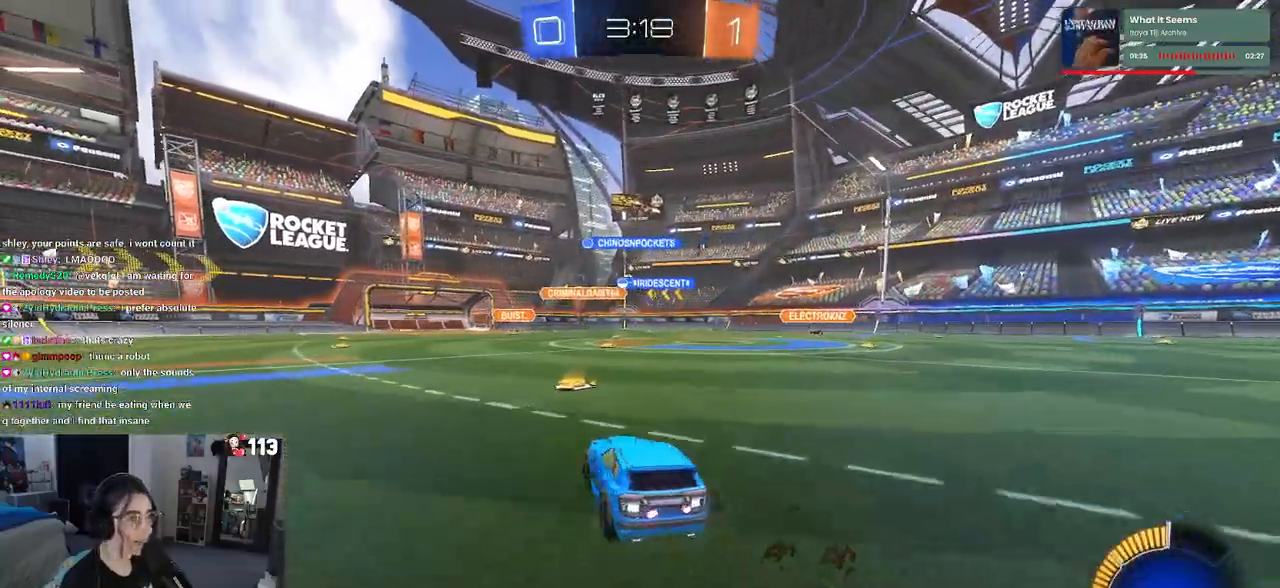
{"buttons": ["R2"], "left_stick": "right", "right_stick": "center", "events": [[133, "left_stick", "center"], [317, "left_stick", "right"]]}
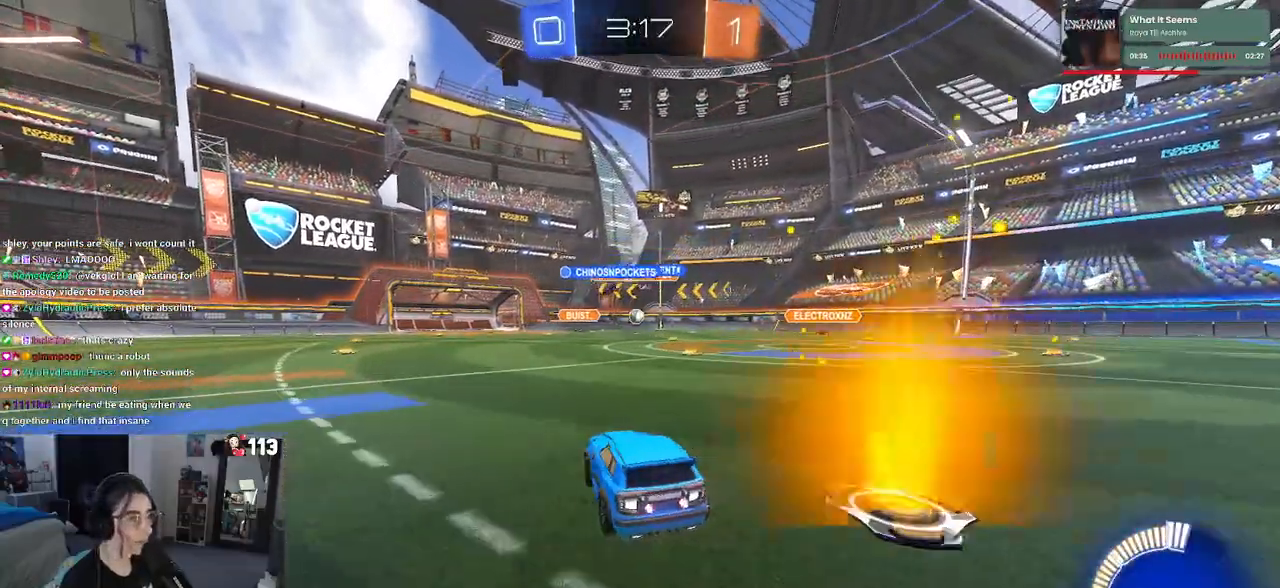
{"buttons": ["R2"], "left_stick": "right", "right_stick": "center", "events": [[67, "left_stick", "center"], [433, "left_stick", "right"]]}
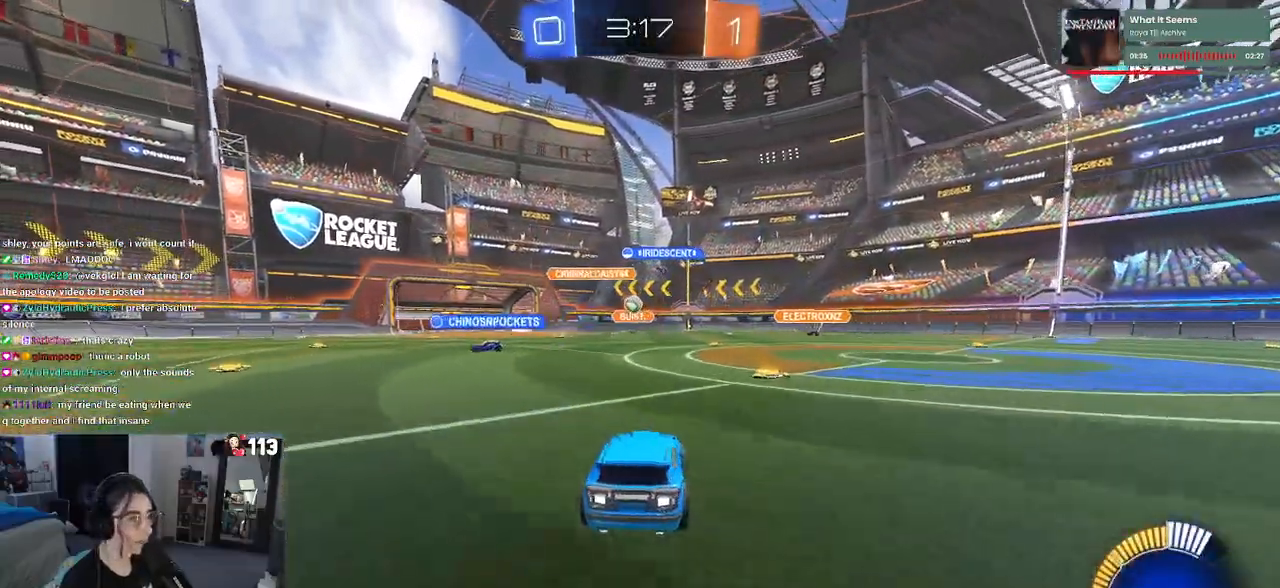
{"buttons": ["R1", "R2"], "left_stick": "center", "right_stick": "center", "events": [[100, "left_stick", "center"], [150, "left_stick", "left"], [200, "R1", "down"], [467, "left_stick", "center"]]}
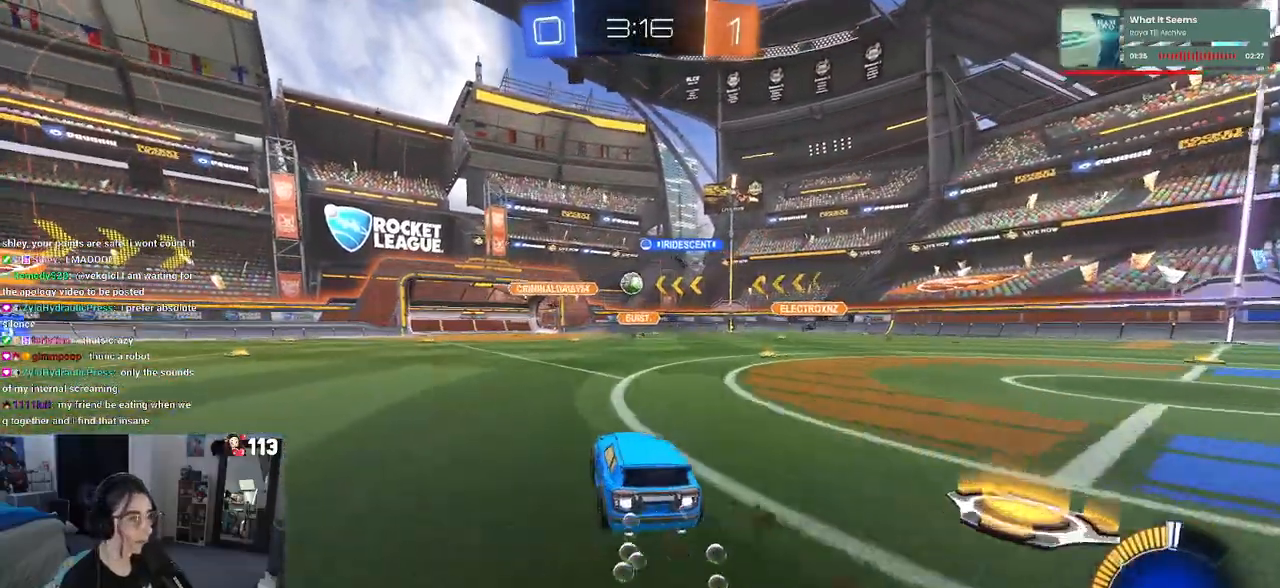
{"buttons": ["R2"], "left_stick": "right", "right_stick": "center", "events": [[183, "left_stick", "left"], [300, "R1", "up"], [383, "left_stick", "center"], [500, "left_stick", "right"]]}
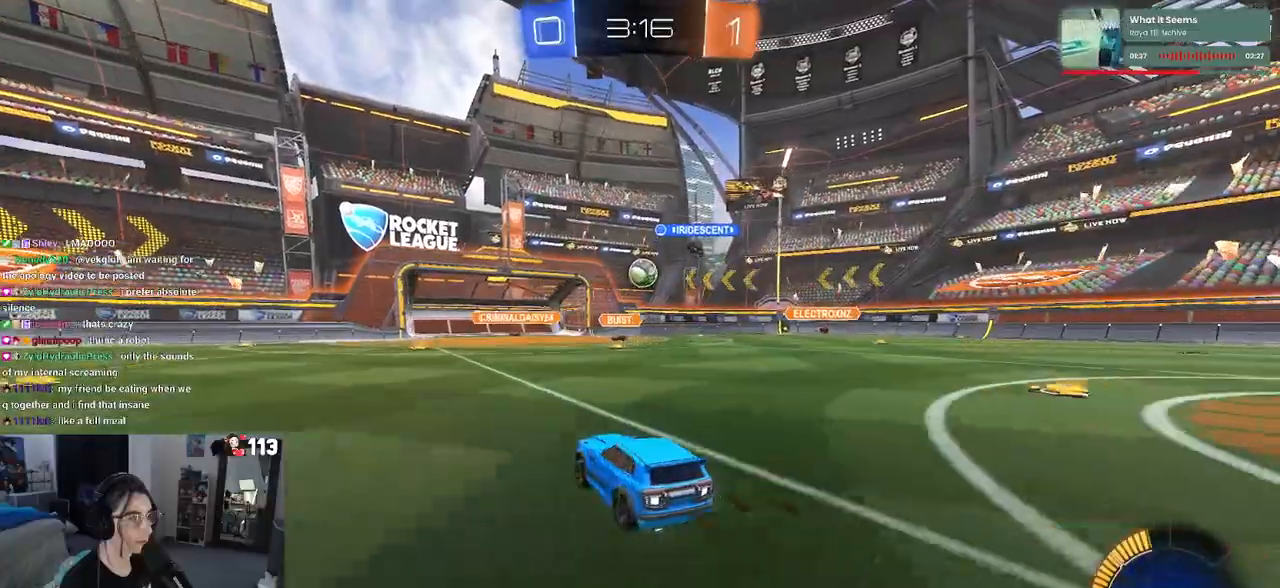
{"buttons": ["R2"], "left_stick": "right", "right_stick": "center", "events": [[17, "R1", "down"], [183, "left_stick", "center"], [450, "R1", "up"], [500, "left_stick", "right"]]}
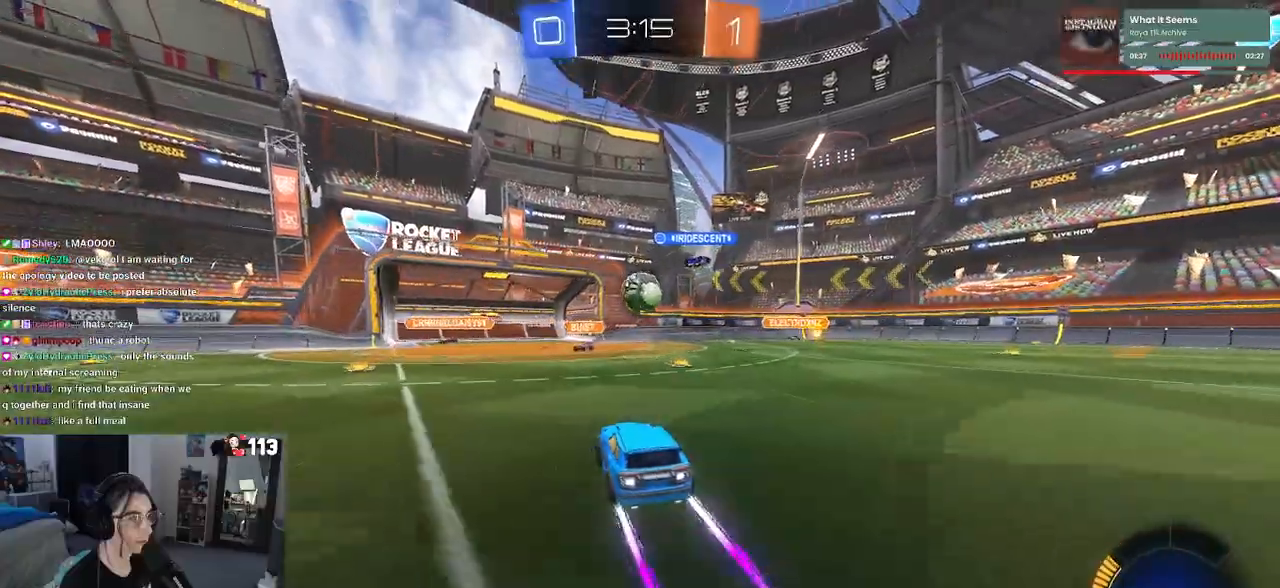
{"buttons": ["CROSS", "R2"], "left_stick": "left", "right_stick": "center", "events": [[183, "left_stick", "down"], [200, "CROSS", "down"], [367, "CROSS", "up"], [367, "left_stick", "left"], [450, "CROSS", "down"]]}
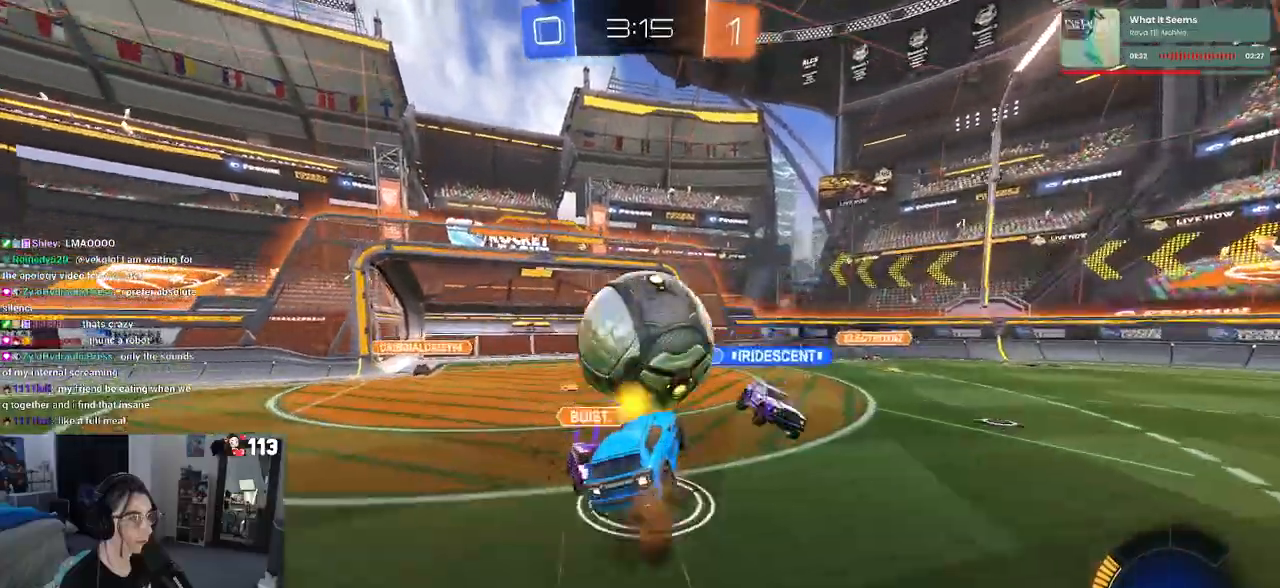
{"buttons": ["SQUARE", "R2"], "left_stick": "down-left", "right_stick": "center", "events": [[100, "CROSS", "up"], [100, "SQUARE", "down"], [150, "left_stick", "down"], [467, "left_stick", "down-left"]]}
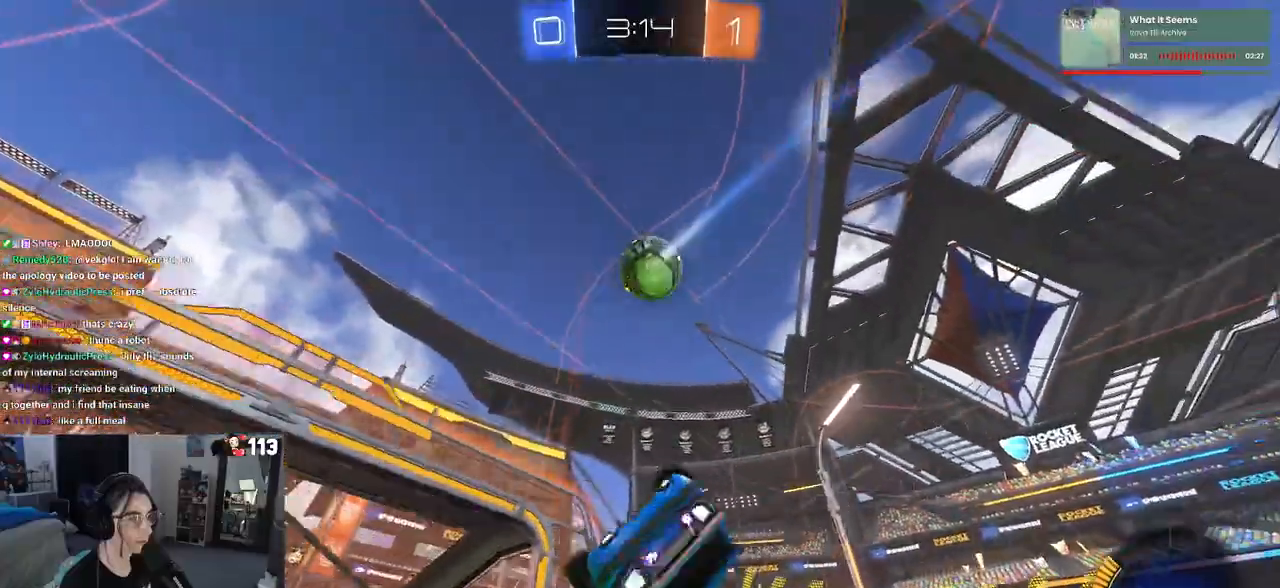
{"buttons": ["R2"], "left_stick": "left", "right_stick": "center", "events": [[67, "left_stick", "left"], [217, "SQUARE", "up"], [267, "left_stick", "center"], [450, "left_stick", "left"]]}
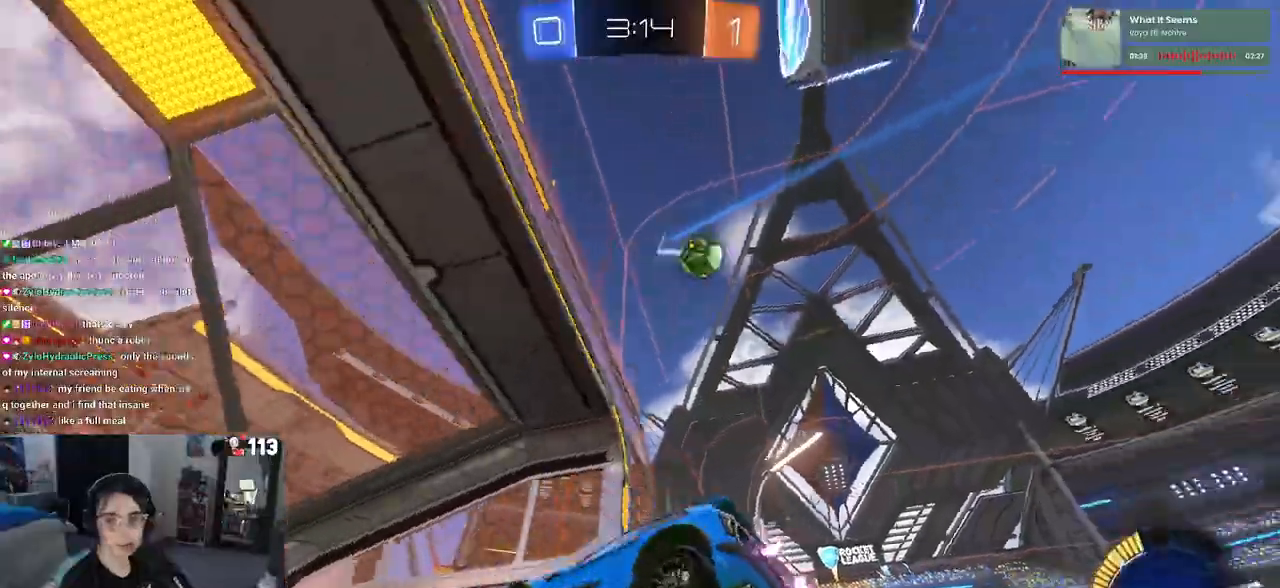
{"buttons": ["R2"], "left_stick": "center", "right_stick": "center", "events": [[333, "left_stick", "center"]]}
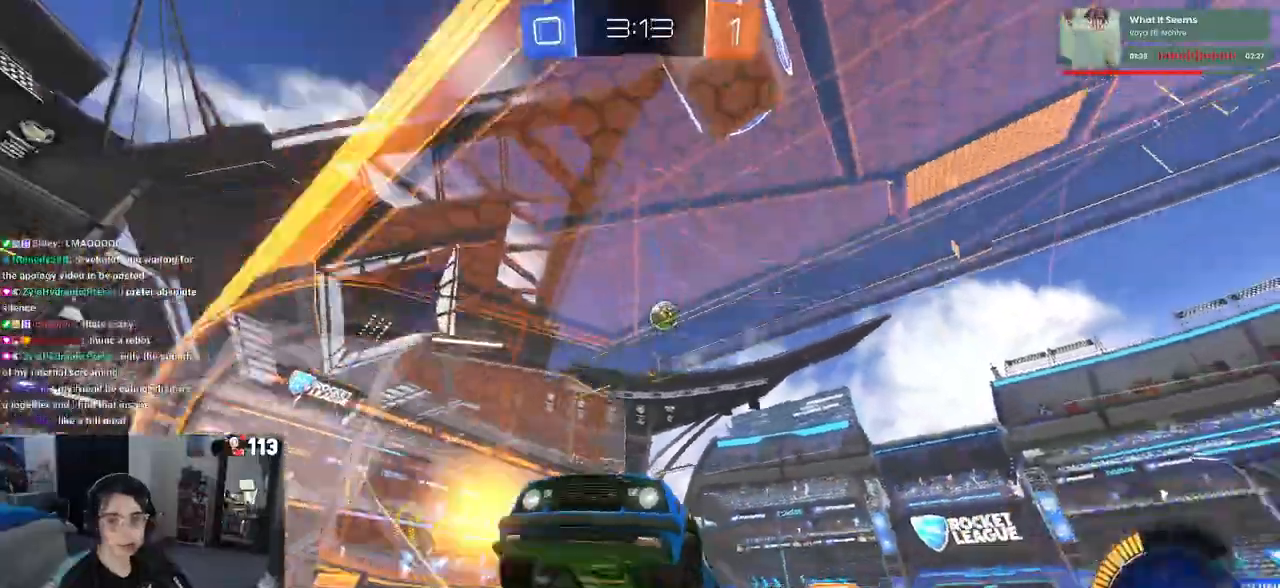
{"buttons": ["CROSS", "R2"], "left_stick": "left", "right_stick": "center", "events": [[267, "left_stick", "right"], [433, "CROSS", "down"], [433, "left_stick", "center"], [483, "left_stick", "left"]]}
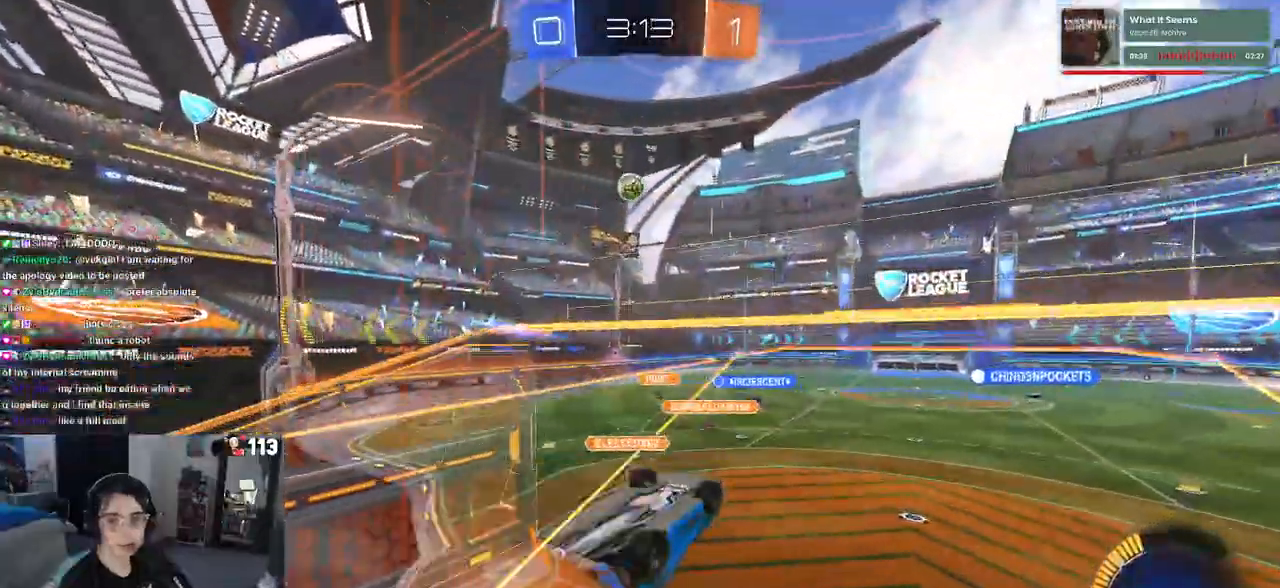
{"buttons": ["SQUARE", "R2"], "left_stick": "down-left", "right_stick": "center", "events": [[50, "CROSS", "up"], [67, "SQUARE", "down"], [400, "left_stick", "down-left"]]}
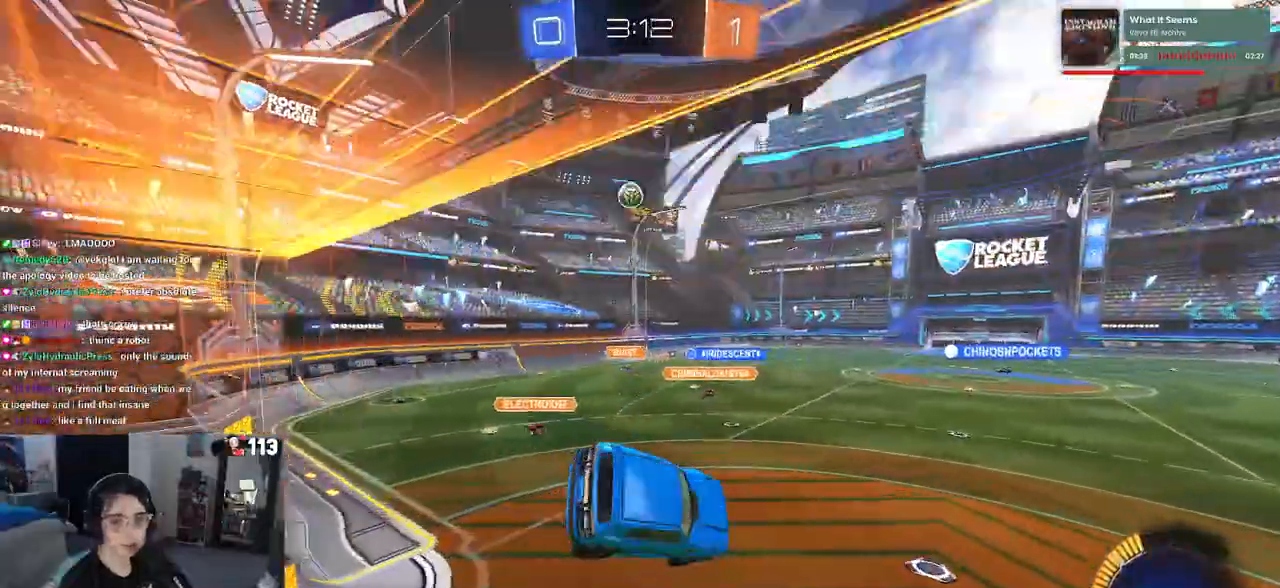
{"buttons": ["CROSS", "R2"], "left_stick": "up", "right_stick": "center", "events": [[17, "CROSS", "down"], [17, "SQUARE", "up"], [183, "left_stick", "center"], [217, "CROSS", "up"], [283, "CROSS", "down"], [433, "CROSS", "up"], [483, "left_stick", "up"], [500, "CROSS", "down"]]}
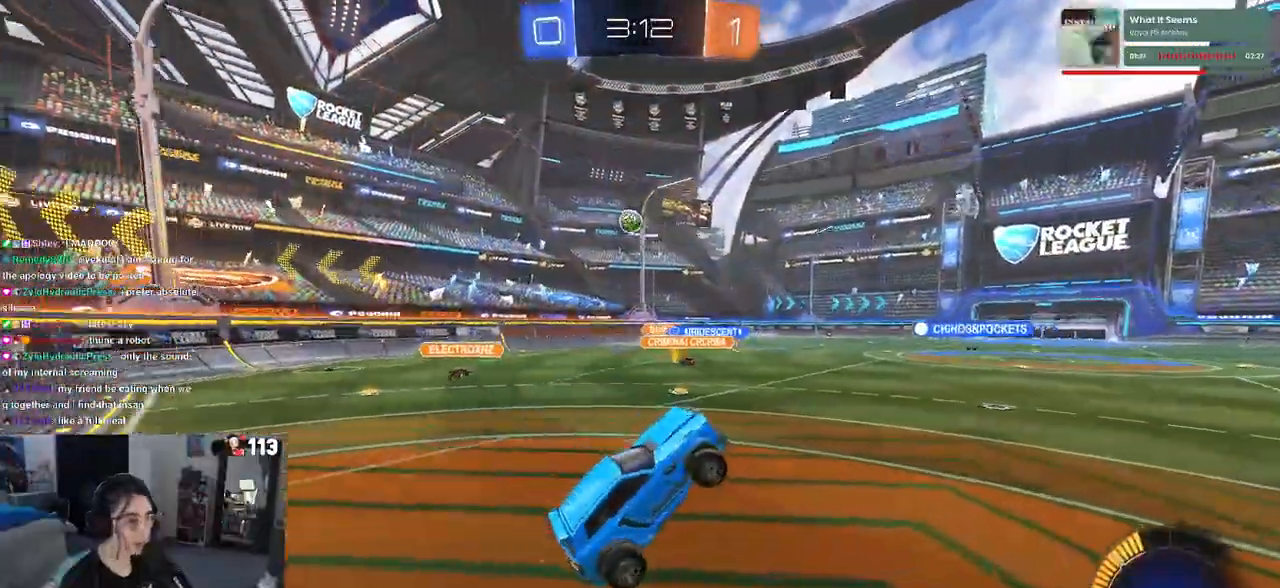
{"buttons": ["R1", "R2"], "left_stick": "left", "right_stick": "center", "events": [[233, "CROSS", "up"], [233, "left_stick", "up-left"], [383, "R1", "down"], [400, "left_stick", "left"]]}
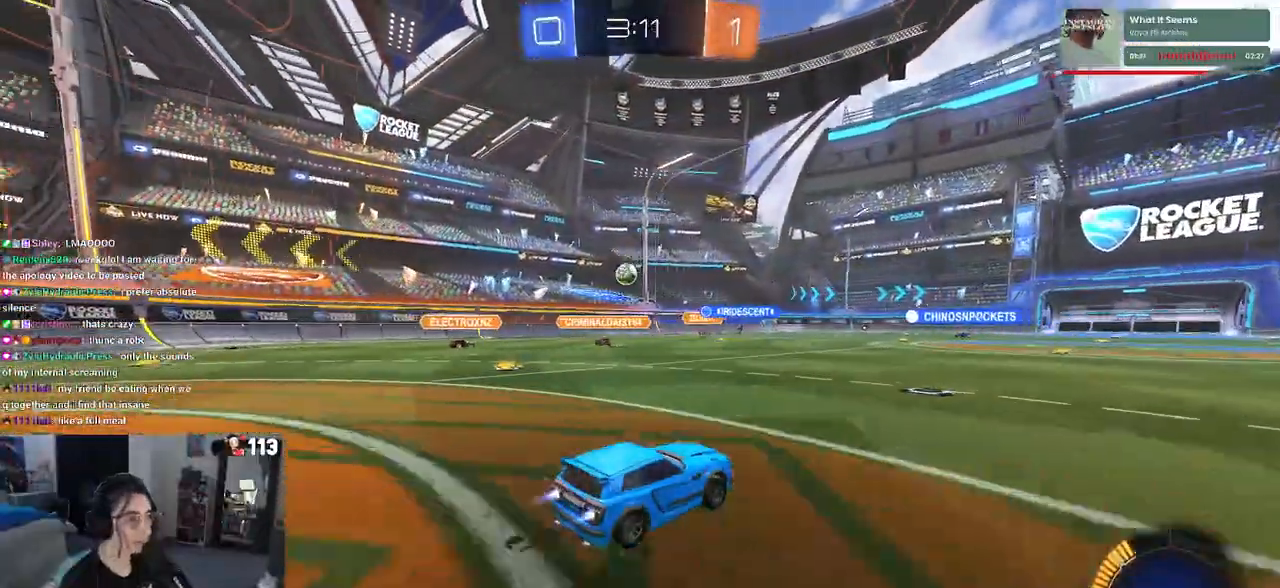
{"buttons": ["R2"], "left_stick": "up-left", "right_stick": "center", "events": [[83, "left_stick", "center"], [183, "left_stick", "down-right"], [233, "R1", "up"], [383, "CROSS", "down"], [383, "left_stick", "up-right"], [450, "left_stick", "up-left"], [467, "CROSS", "up"]]}
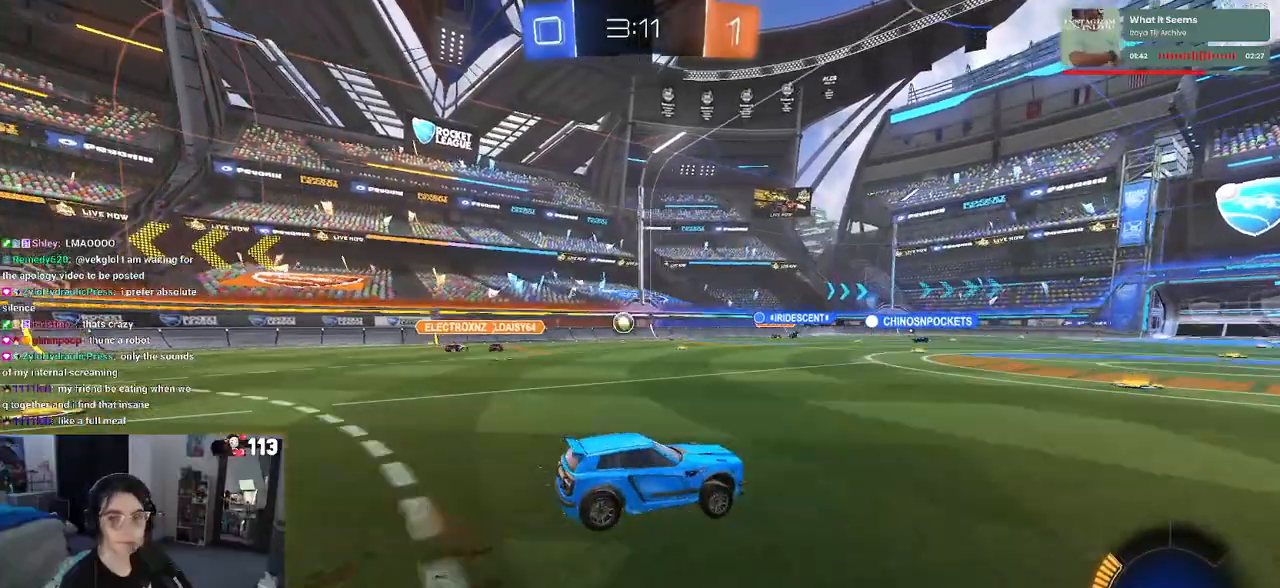
{"buttons": ["SQUARE", "R2"], "left_stick": "down-left", "right_stick": "center", "events": [[33, "CROSS", "down"], [117, "left_stick", "down-left"], [133, "SQUARE", "down"], [150, "CROSS", "up"], [167, "left_stick", "down"], [200, "R2", "up"], [433, "left_stick", "down-left"], [500, "R2", "down"]]}
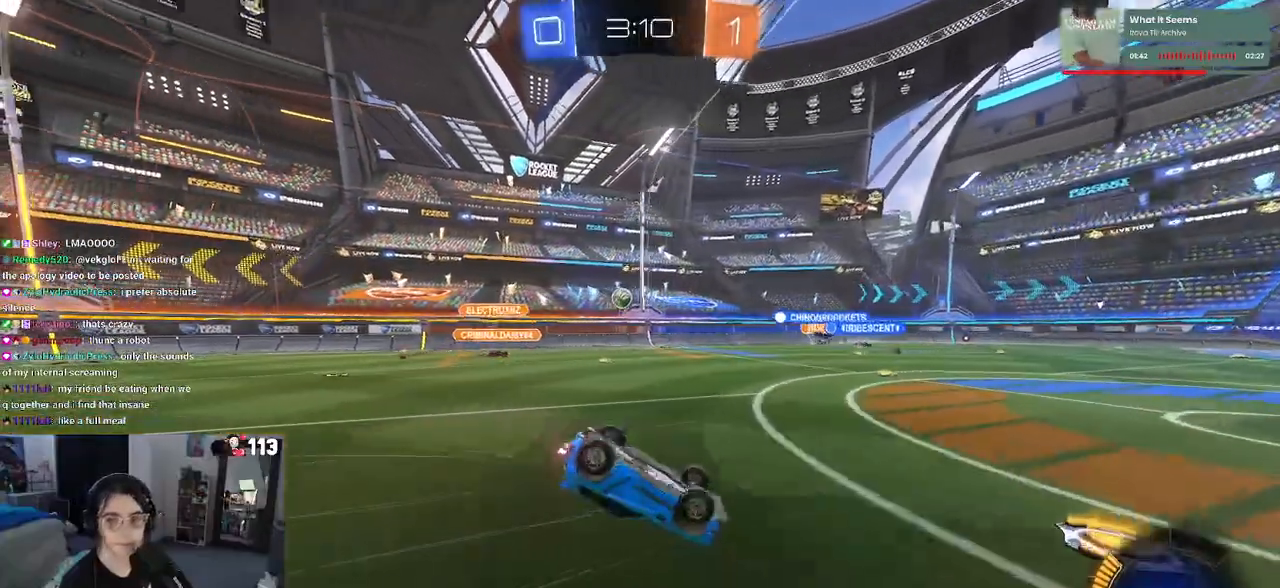
{"buttons": ["R2"], "left_stick": "down-right", "right_stick": "center", "events": [[383, "SQUARE", "up"], [500, "left_stick", "down-right"]]}
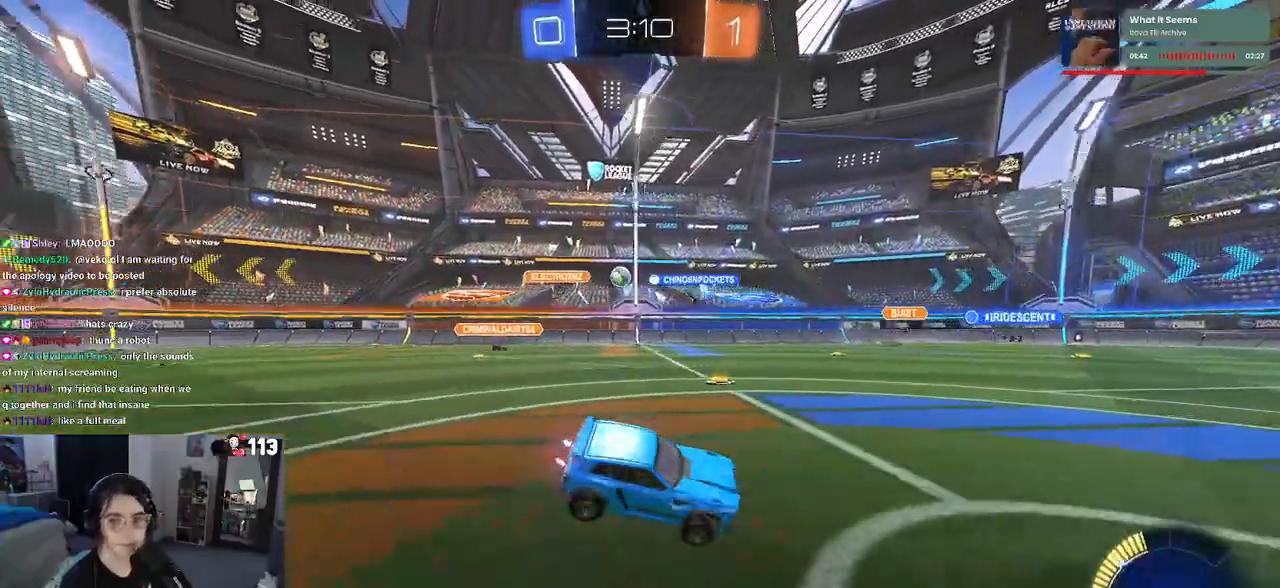
{"buttons": ["R2"], "left_stick": "center", "right_stick": "center", "events": [[67, "left_stick", "center"]]}
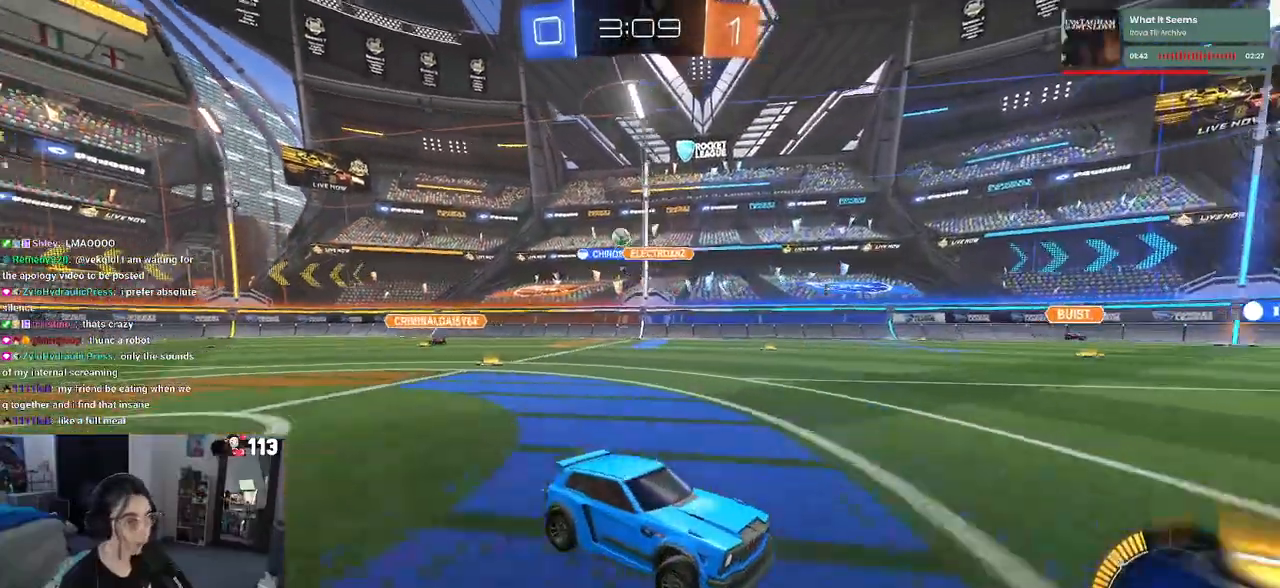
{"buttons": ["R2"], "left_stick": "right", "right_stick": "center", "events": [[350, "left_stick", "right"]]}
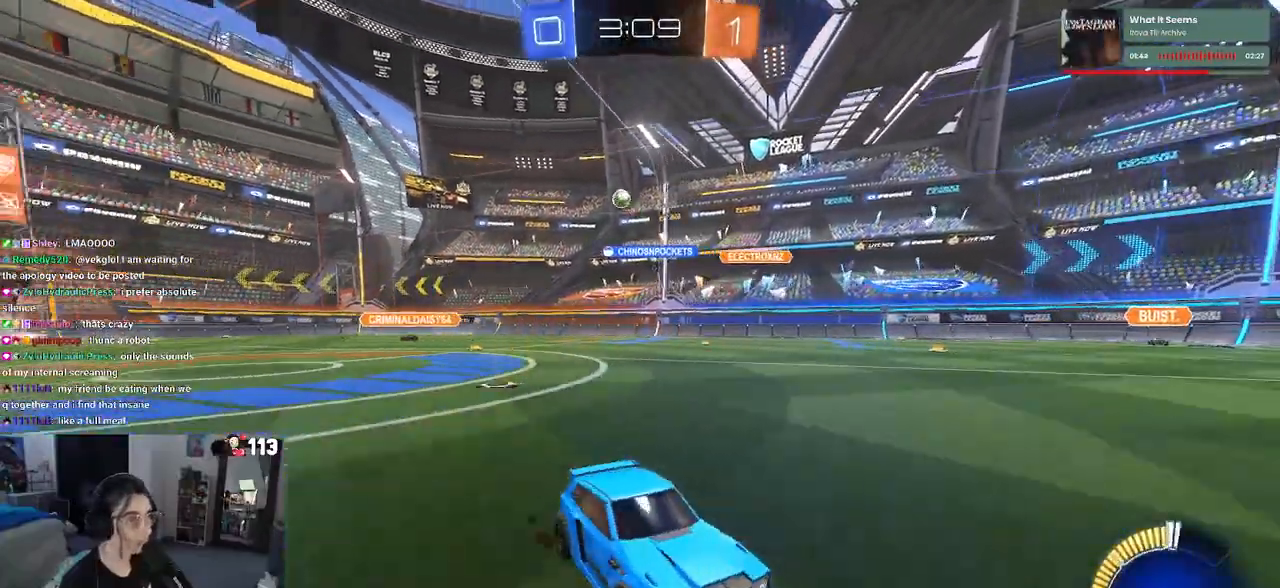
{"buttons": ["R2"], "left_stick": "right", "right_stick": "center", "events": [[233, "SQUARE", "down"], [433, "SQUARE", "up"]]}